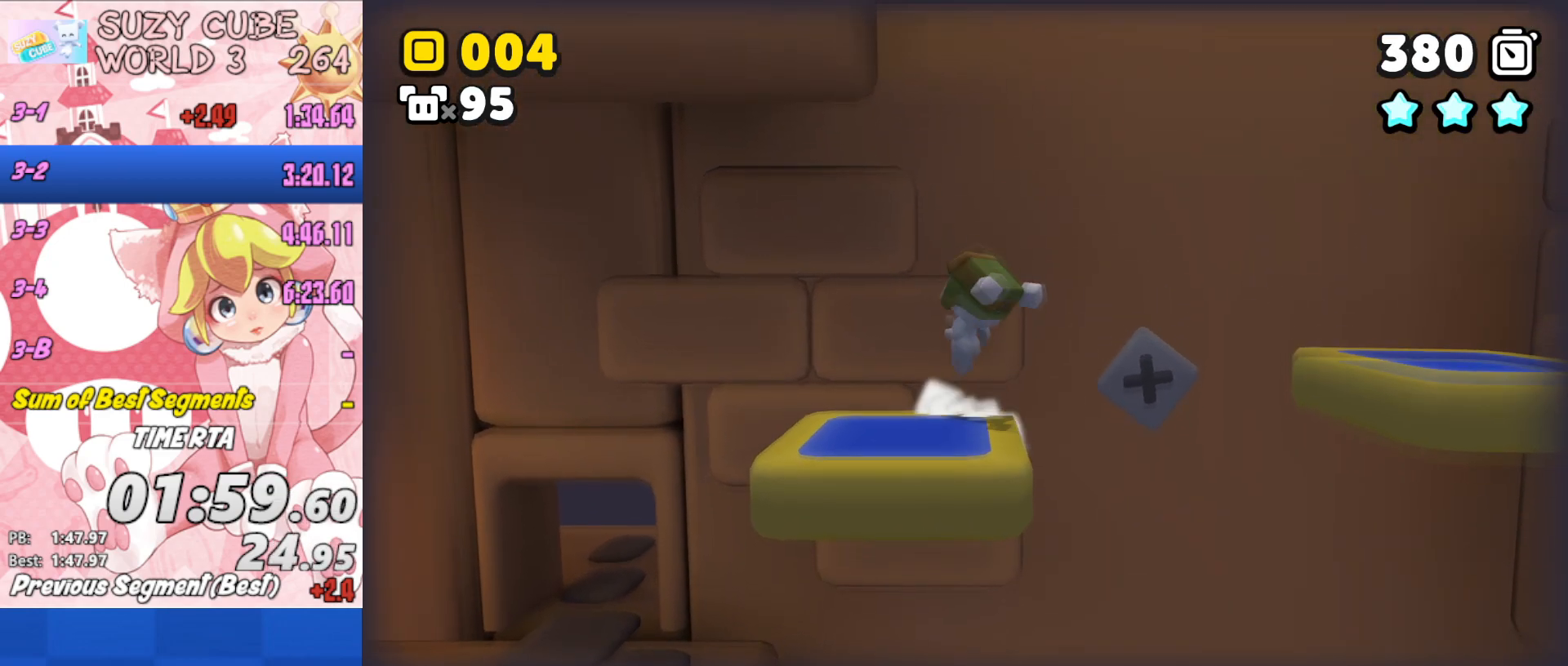
Gameplay with a controller (Xbox layout); each line is a JSON object with the inputs held at the frame after it. "events" lists button and stick changes between this image and that frame as [ms after this image, input, new state], when the widget could be followed in between.
{"buttons": ["A"], "left_stick": "left", "right_stick": "center", "events": [[167, "A", "up"], [250, "A", "down"], [284, "left_stick", "left"]]}
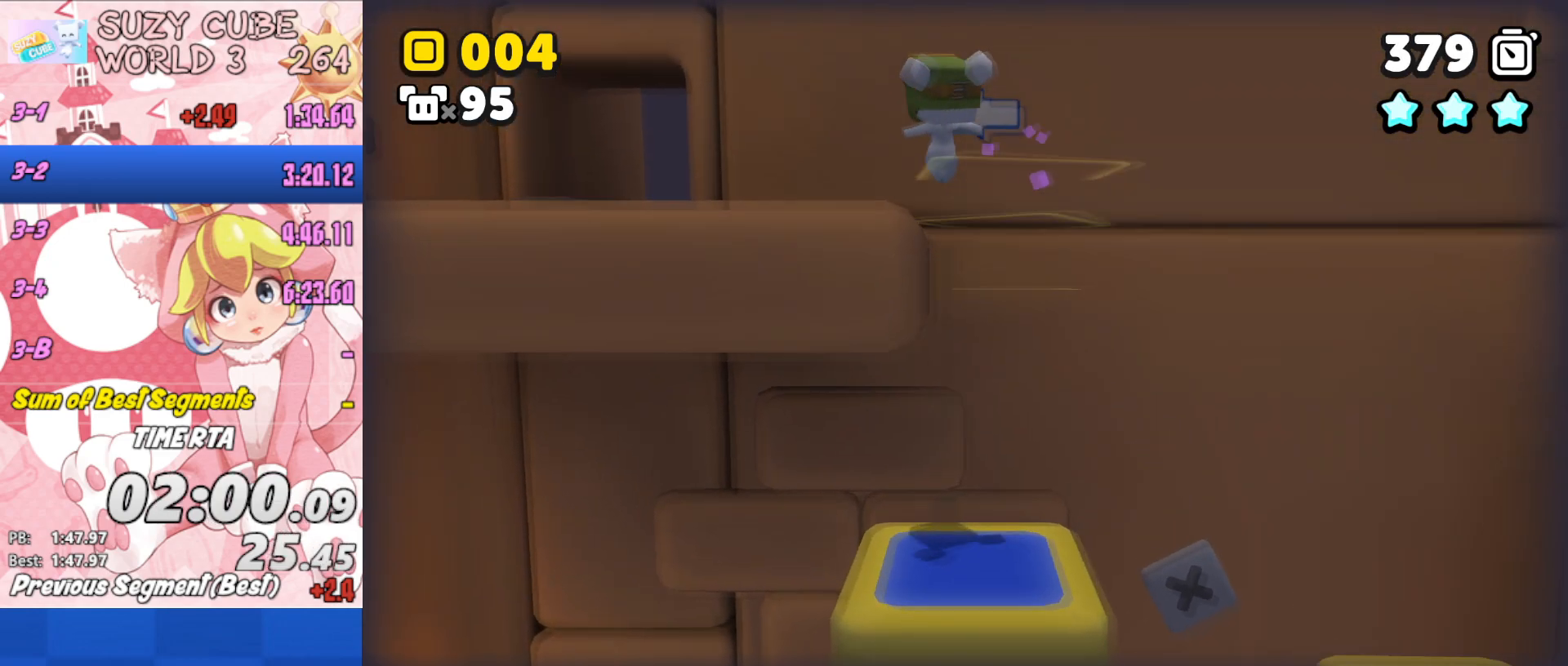
{"buttons": [], "left_stick": "up-left", "right_stick": "center", "events": [[150, "A", "up"], [500, "left_stick", "up-left"]]}
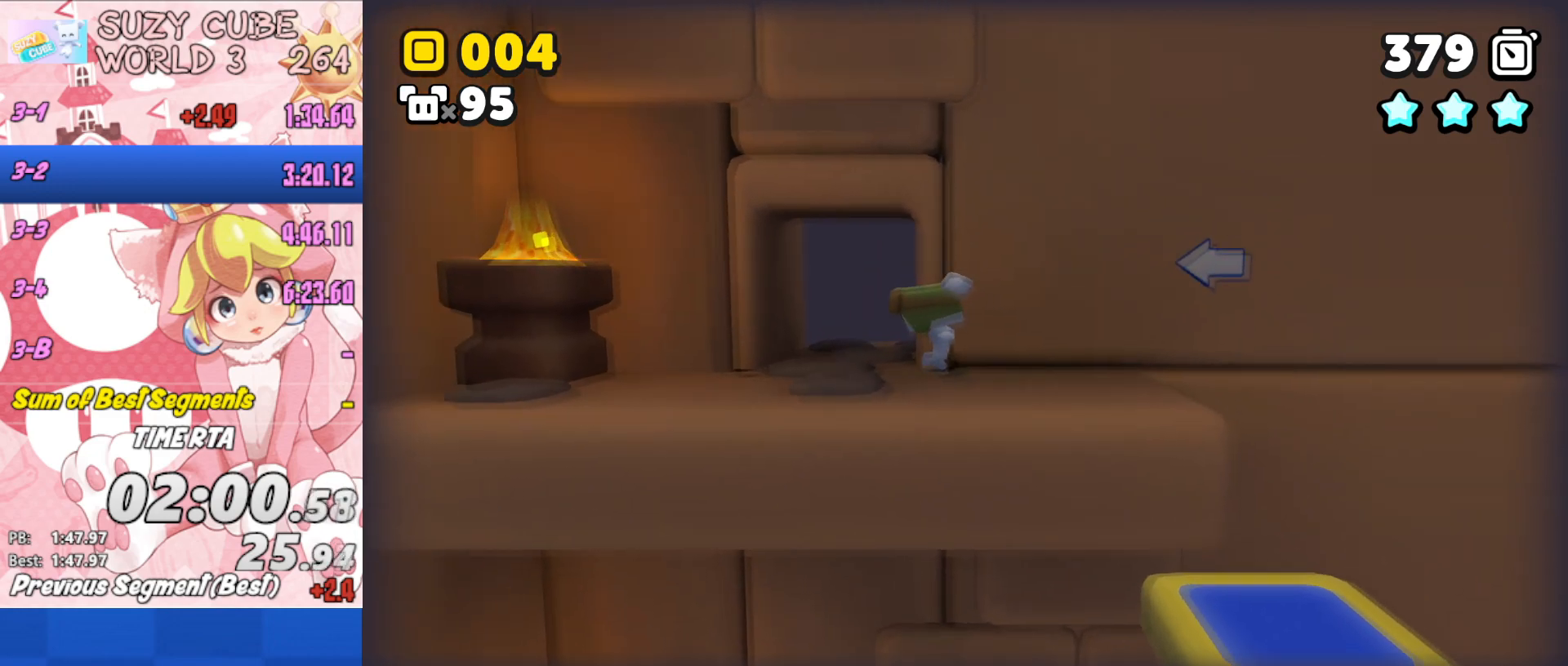
{"buttons": [], "left_stick": "up-right", "right_stick": "center", "events": [[234, "left_stick", "up"], [417, "left_stick", "up-right"]]}
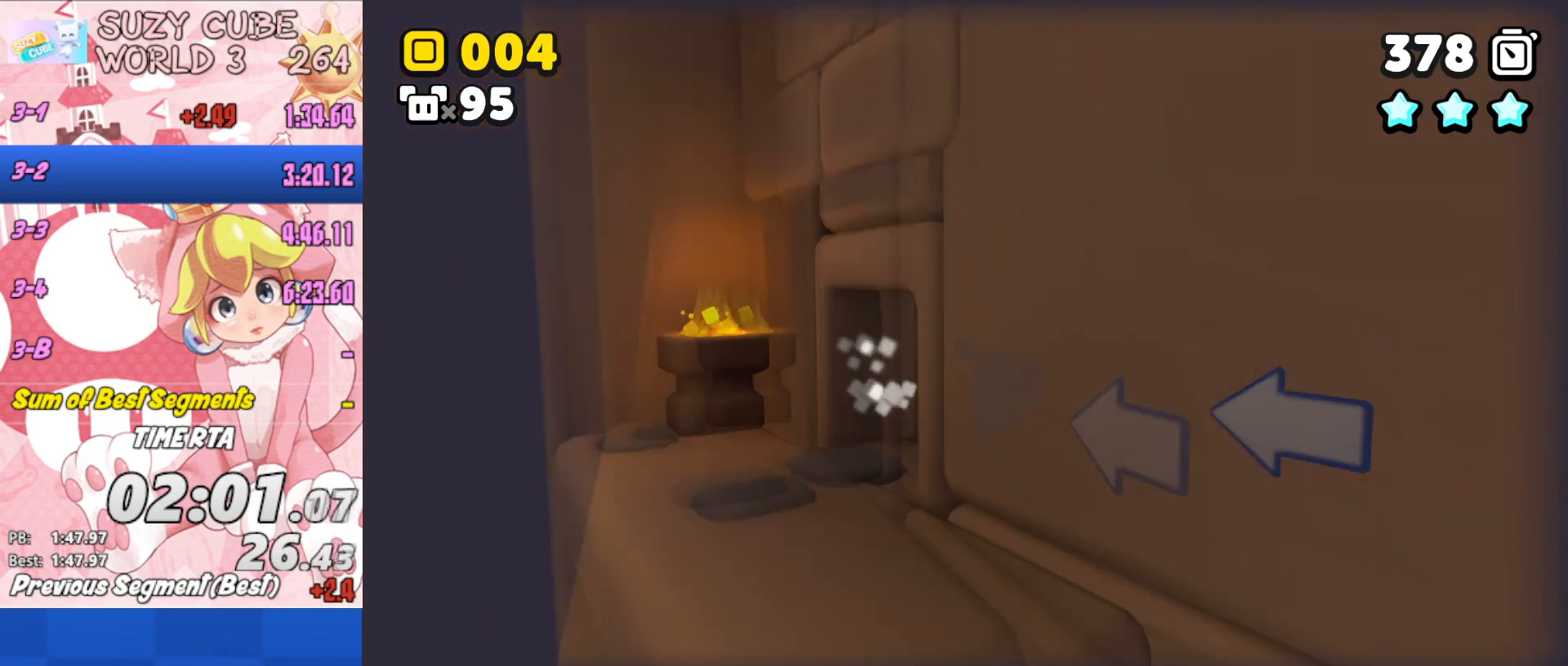
{"buttons": [], "left_stick": "down-left", "right_stick": "center", "events": [[83, "left_stick", "down-right"], [133, "A", "down"], [250, "left_stick", "down-left"], [450, "A", "up"]]}
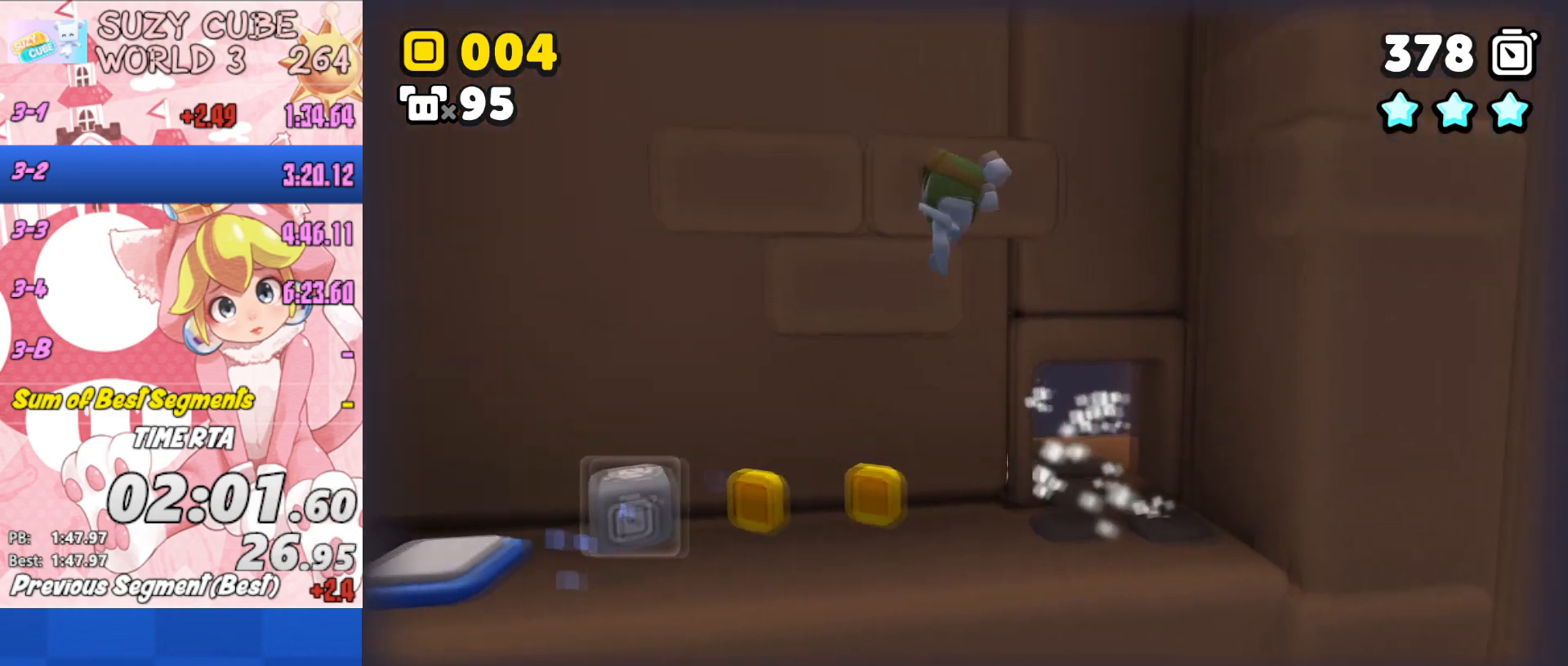
{"buttons": [], "left_stick": "down-left", "right_stick": "center", "events": [[34, "left_stick", "left"], [384, "left_stick", "down-left"]]}
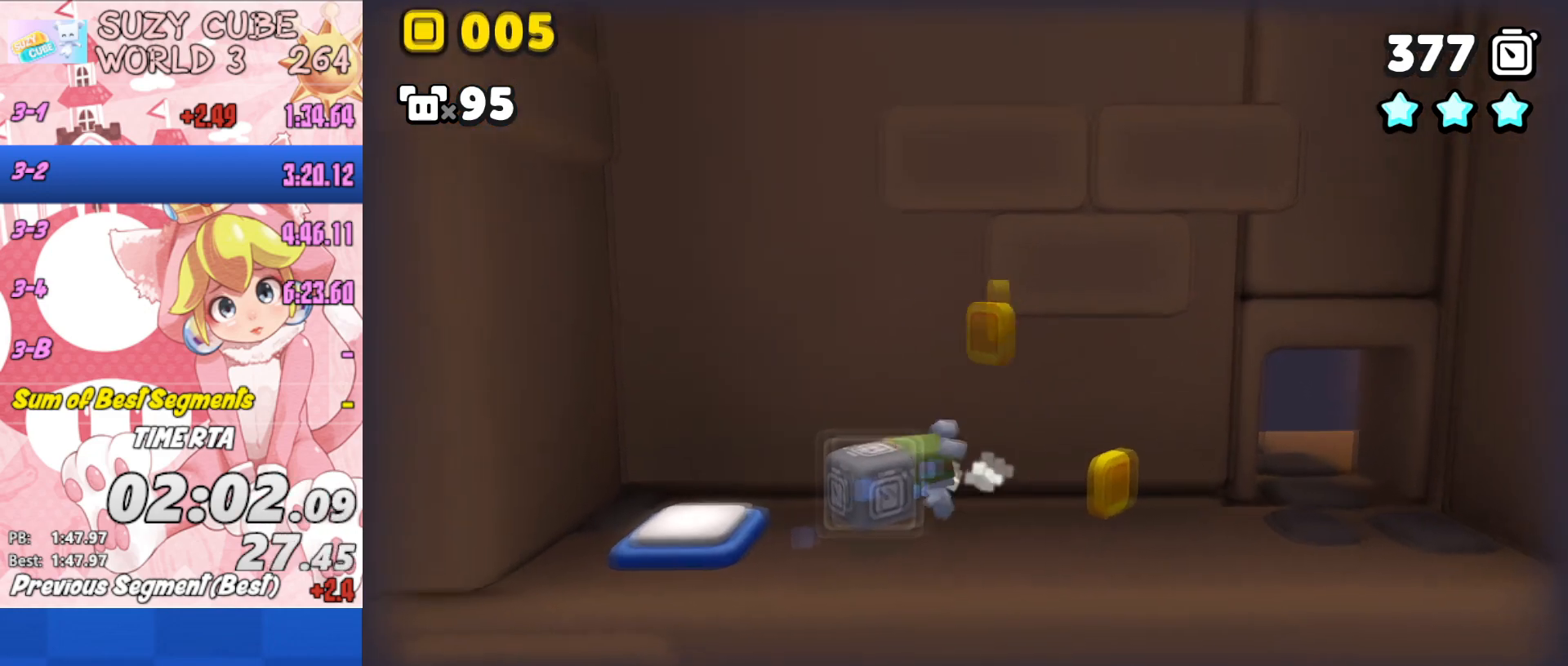
{"buttons": [], "left_stick": "down-left", "right_stick": "center", "events": [[117, "left_stick", "left"], [350, "left_stick", "down-left"]]}
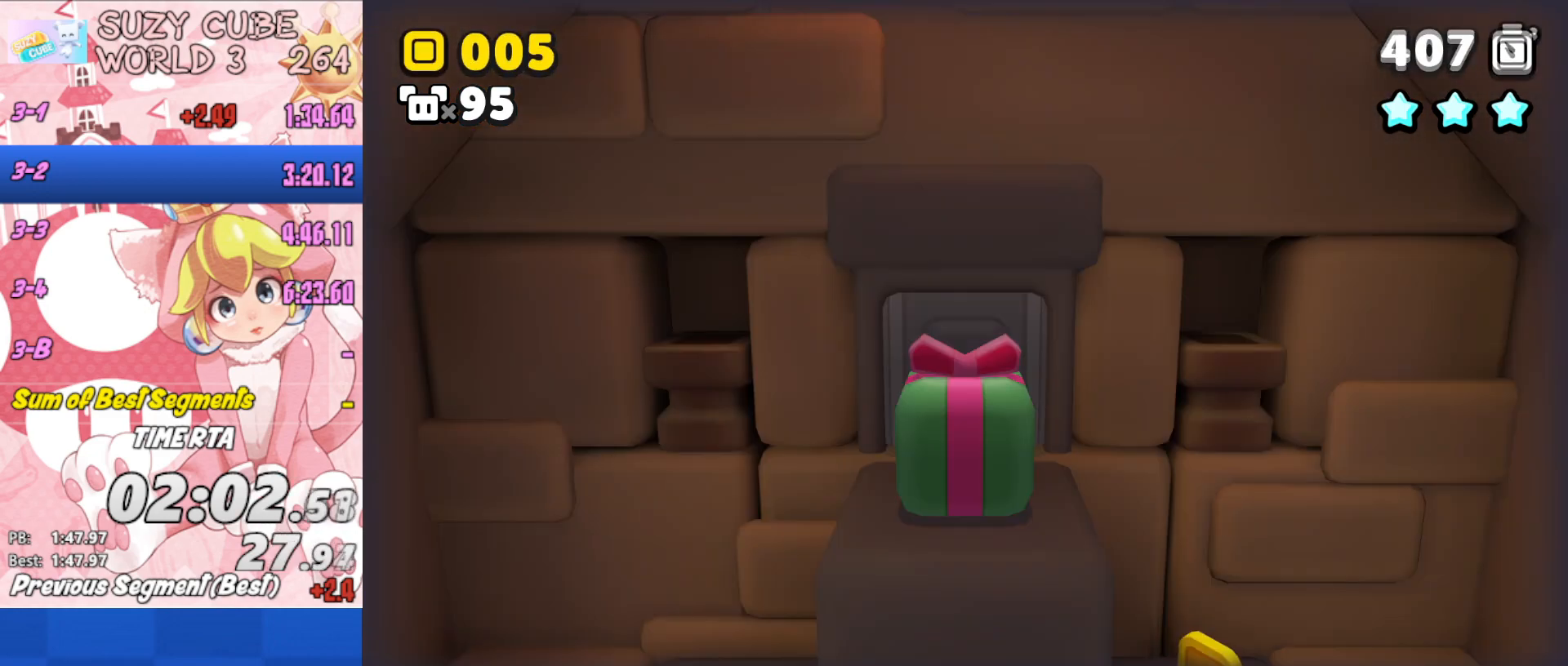
{"buttons": [], "left_stick": "right", "right_stick": "center", "events": [[17, "left_stick", "right"], [234, "left_stick", "center"], [417, "left_stick", "right"]]}
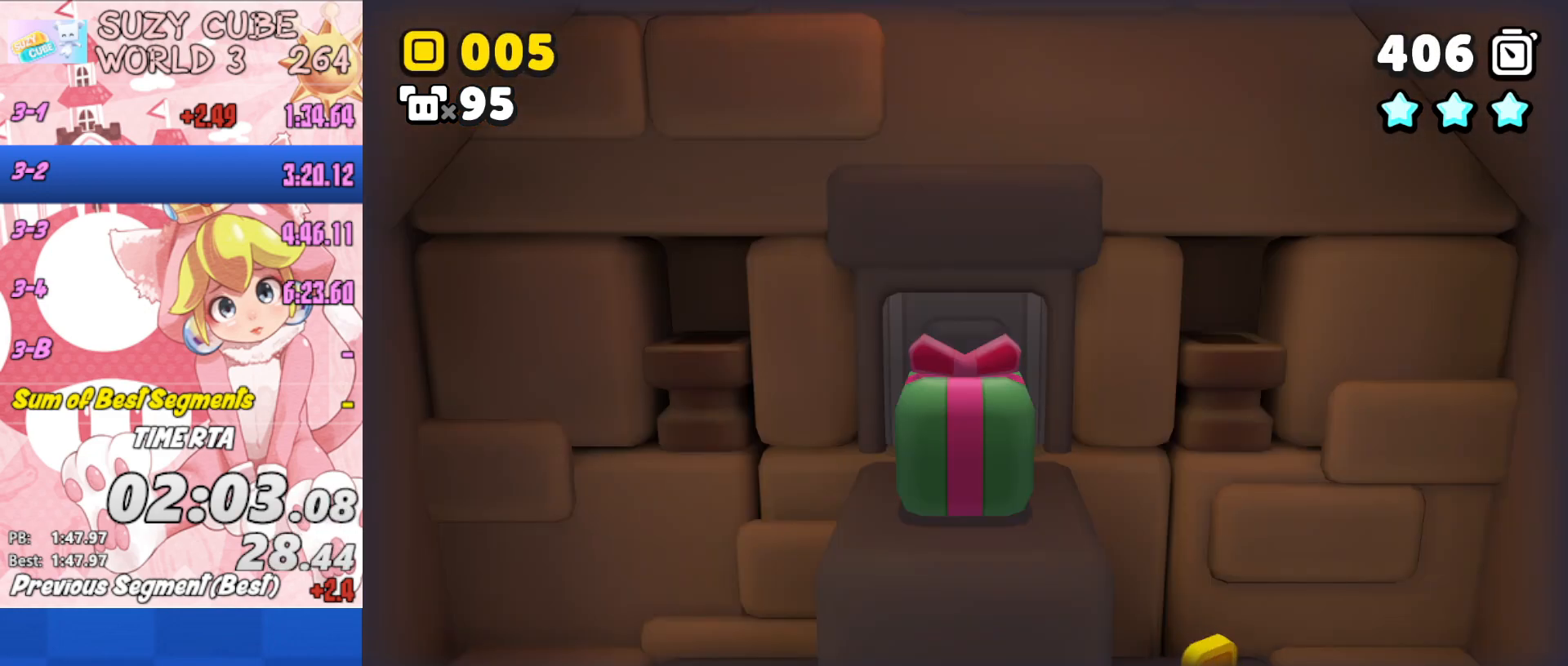
{"buttons": [], "left_stick": "right", "right_stick": "center", "events": [[50, "left_stick", "center"], [117, "left_stick", "right"], [217, "left_stick", "center"], [300, "left_stick", "right"], [367, "left_stick", "center"], [450, "left_stick", "right"]]}
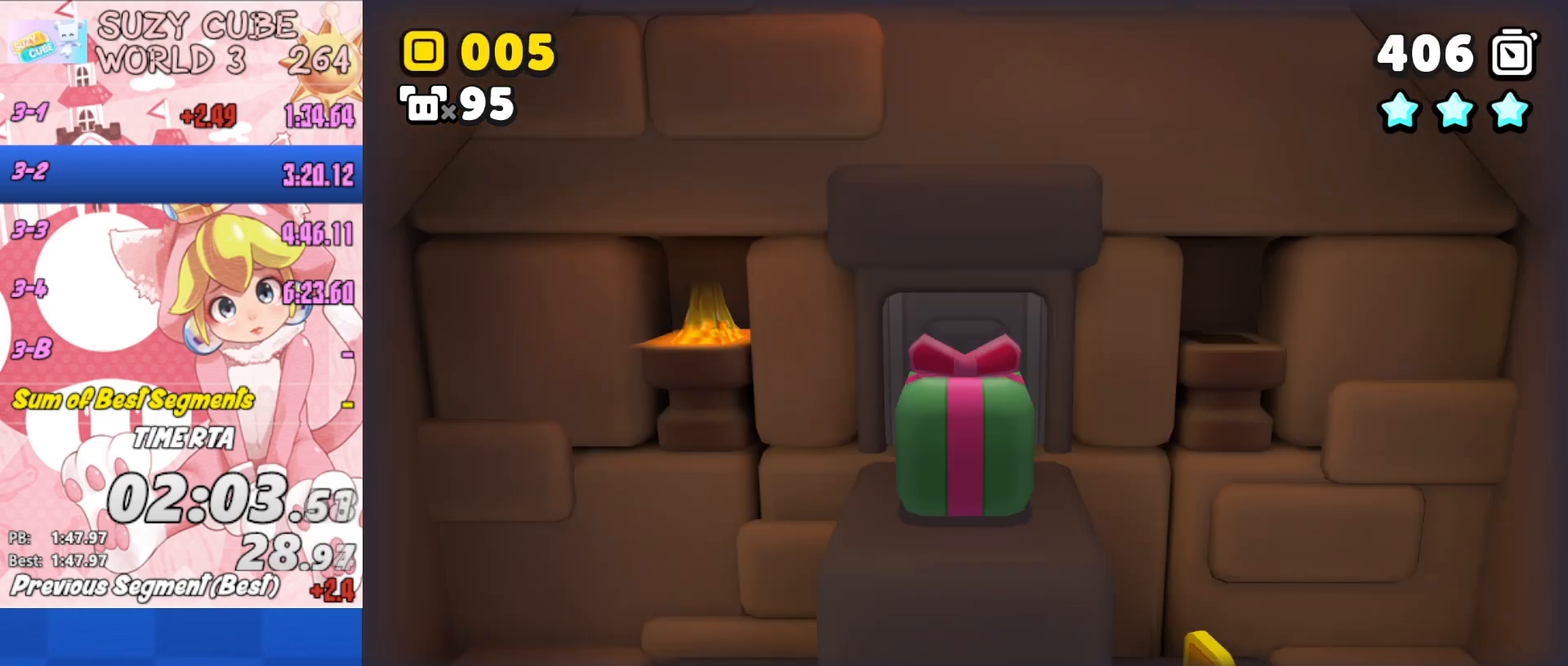
{"buttons": [], "left_stick": "right", "right_stick": "center", "events": [[17, "left_stick", "center"], [100, "left_stick", "right"], [301, "left_stick", "center"], [367, "left_stick", "right"], [417, "left_stick", "center"], [484, "left_stick", "right"]]}
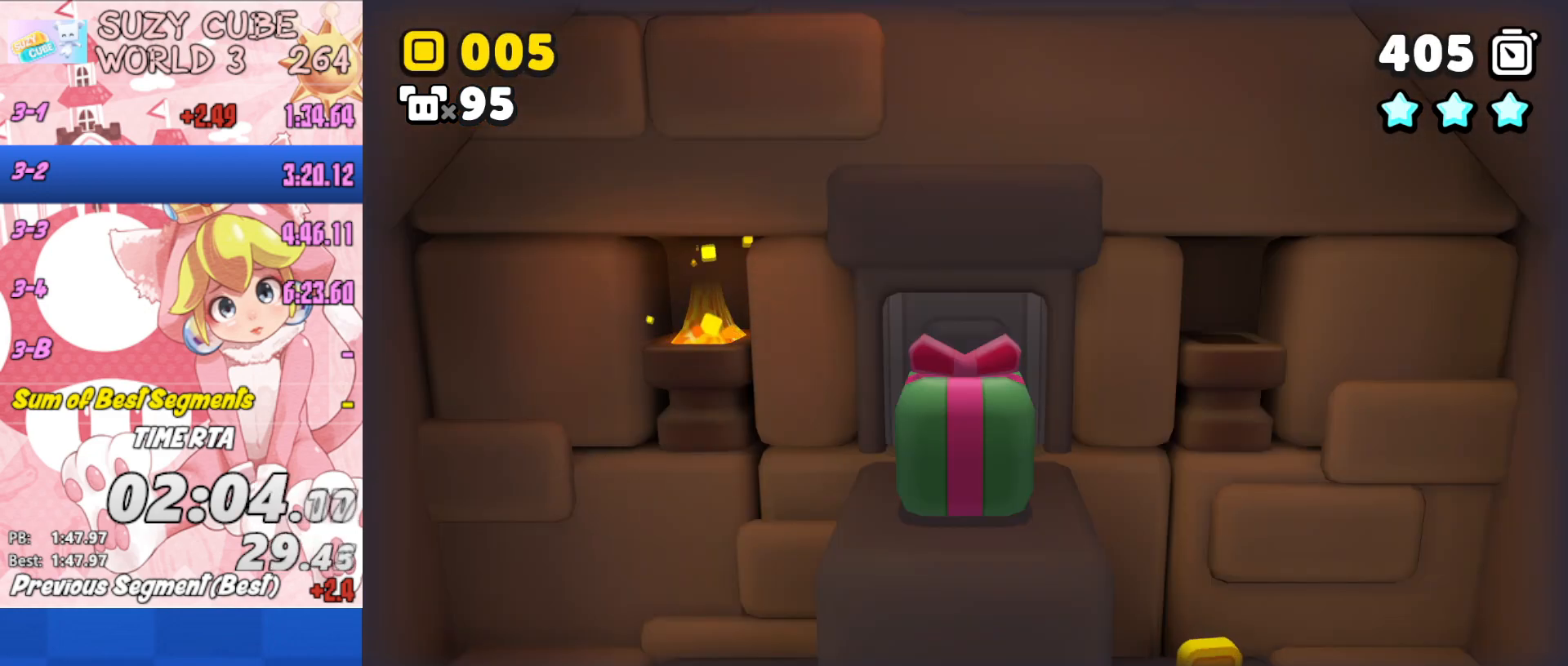
{"buttons": ["A"], "left_stick": "right", "right_stick": "center", "events": [[66, "left_stick", "center"], [117, "left_stick", "right"], [250, "A", "down"], [350, "A", "up"], [450, "A", "down"]]}
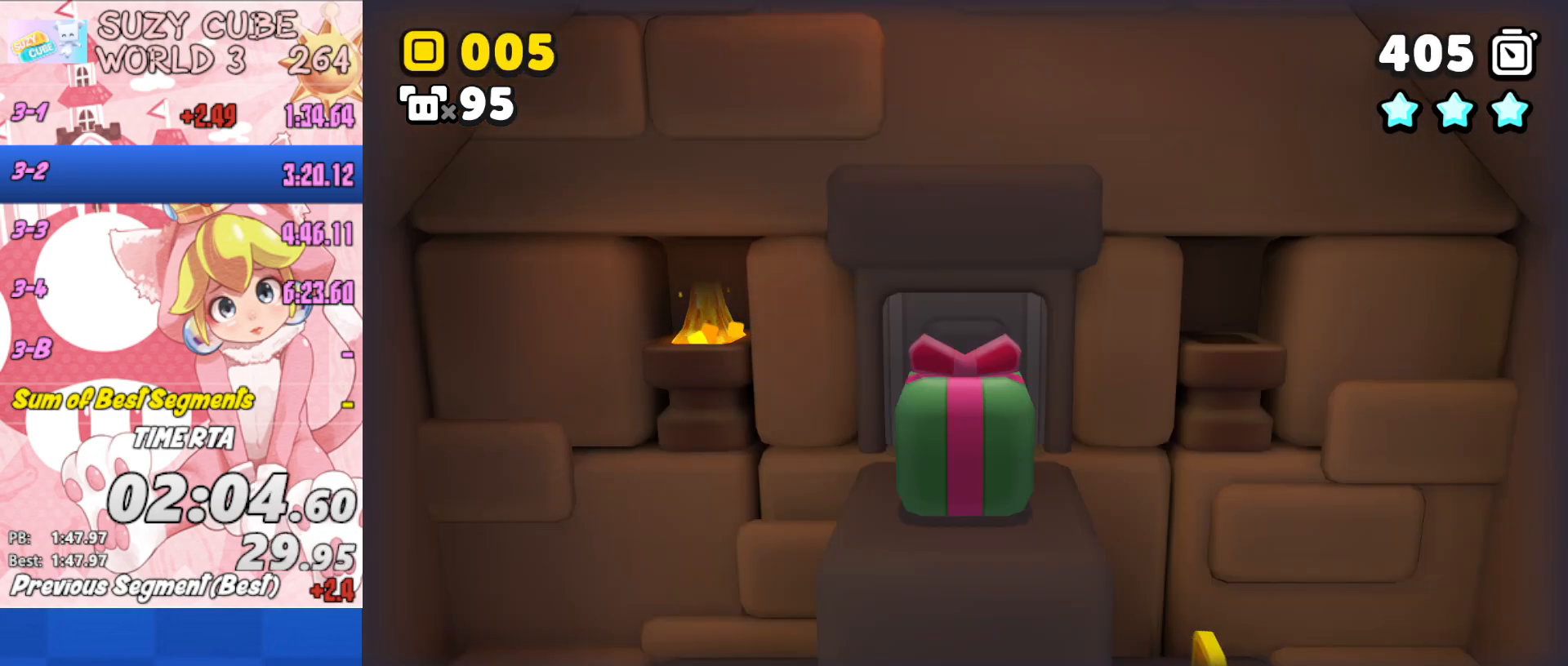
{"buttons": [], "left_stick": "right", "right_stick": "center", "events": [[17, "A", "up"], [234, "A", "down"], [301, "A", "up"], [401, "A", "down"], [451, "A", "up"]]}
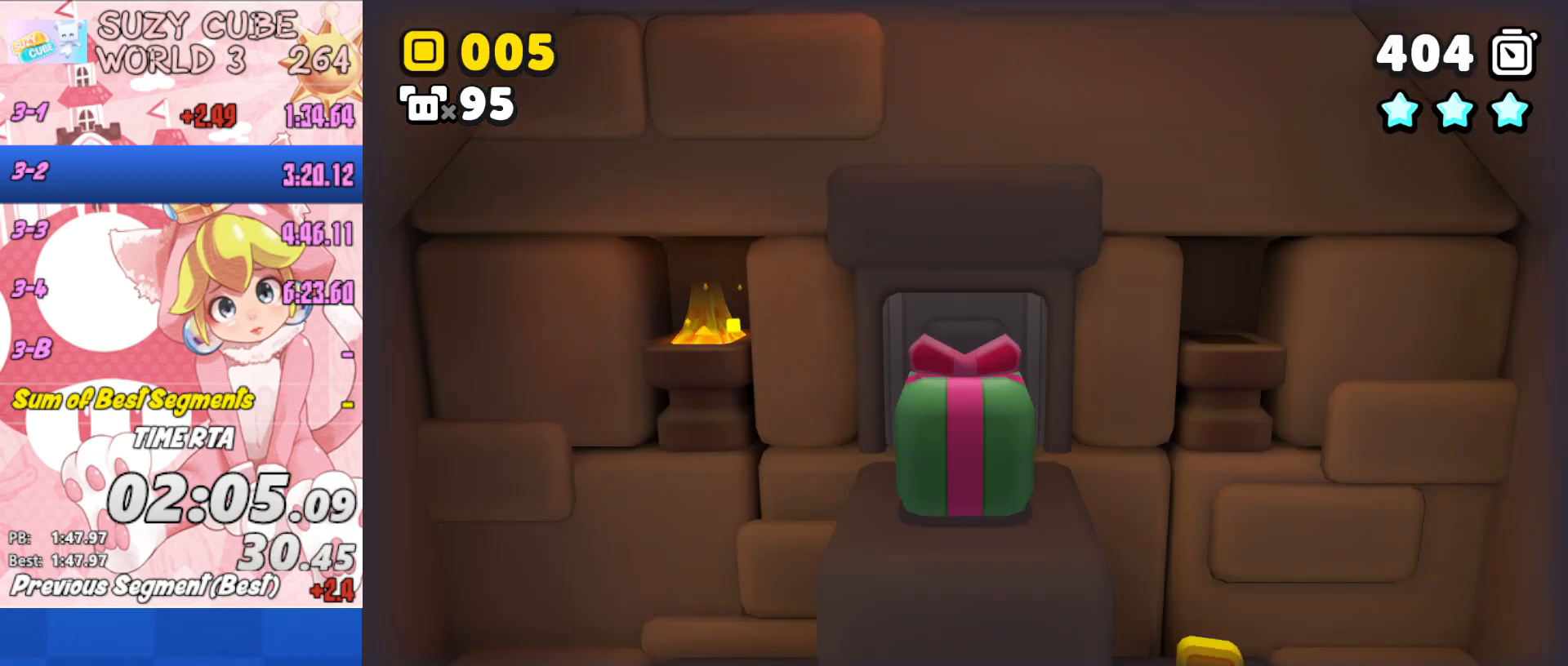
{"buttons": [], "left_stick": "right", "right_stick": "center", "events": [[33, "A", "down"], [83, "A", "up"], [183, "A", "down"], [217, "A", "up"], [383, "A", "down"], [450, "A", "up"]]}
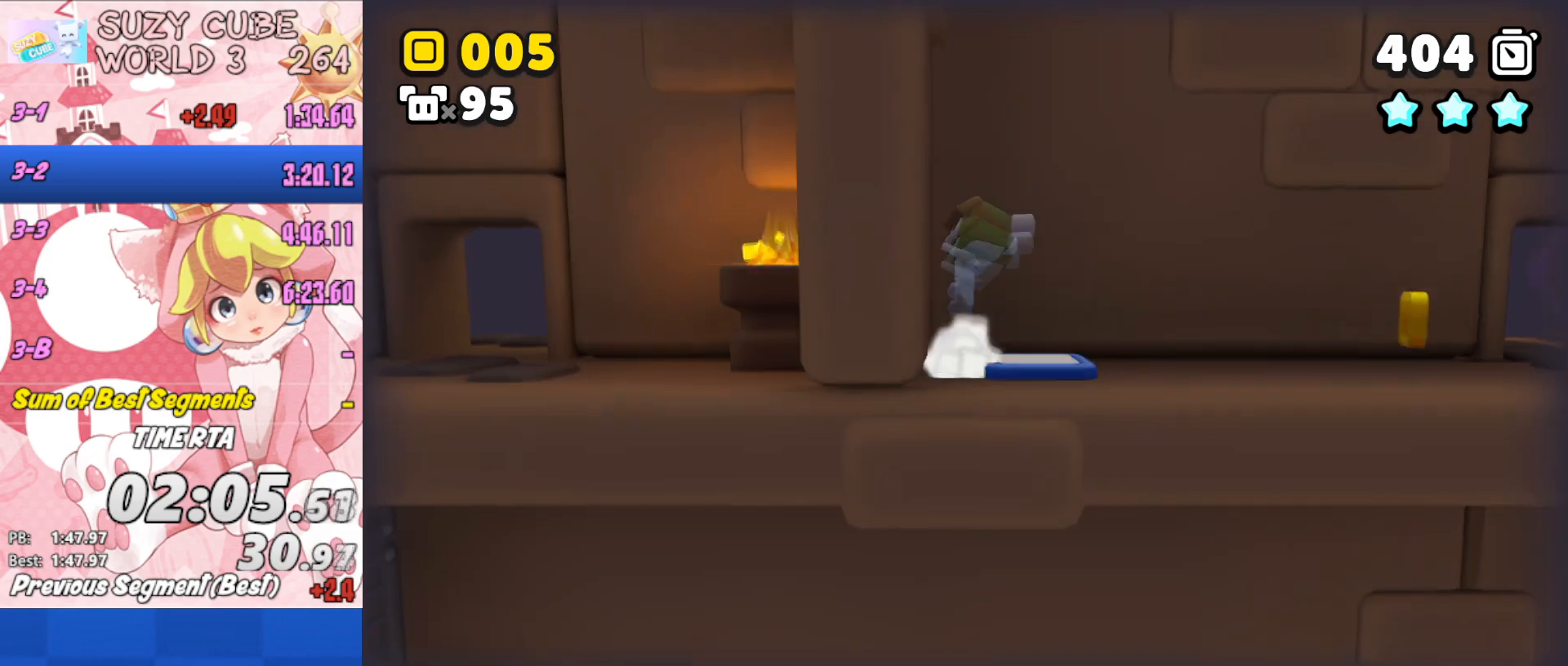
{"buttons": [], "left_stick": "right", "right_stick": "center", "events": [[34, "A", "down"], [100, "A", "up"], [184, "A", "down"], [217, "A", "up"], [284, "A", "down"], [317, "A", "up"]]}
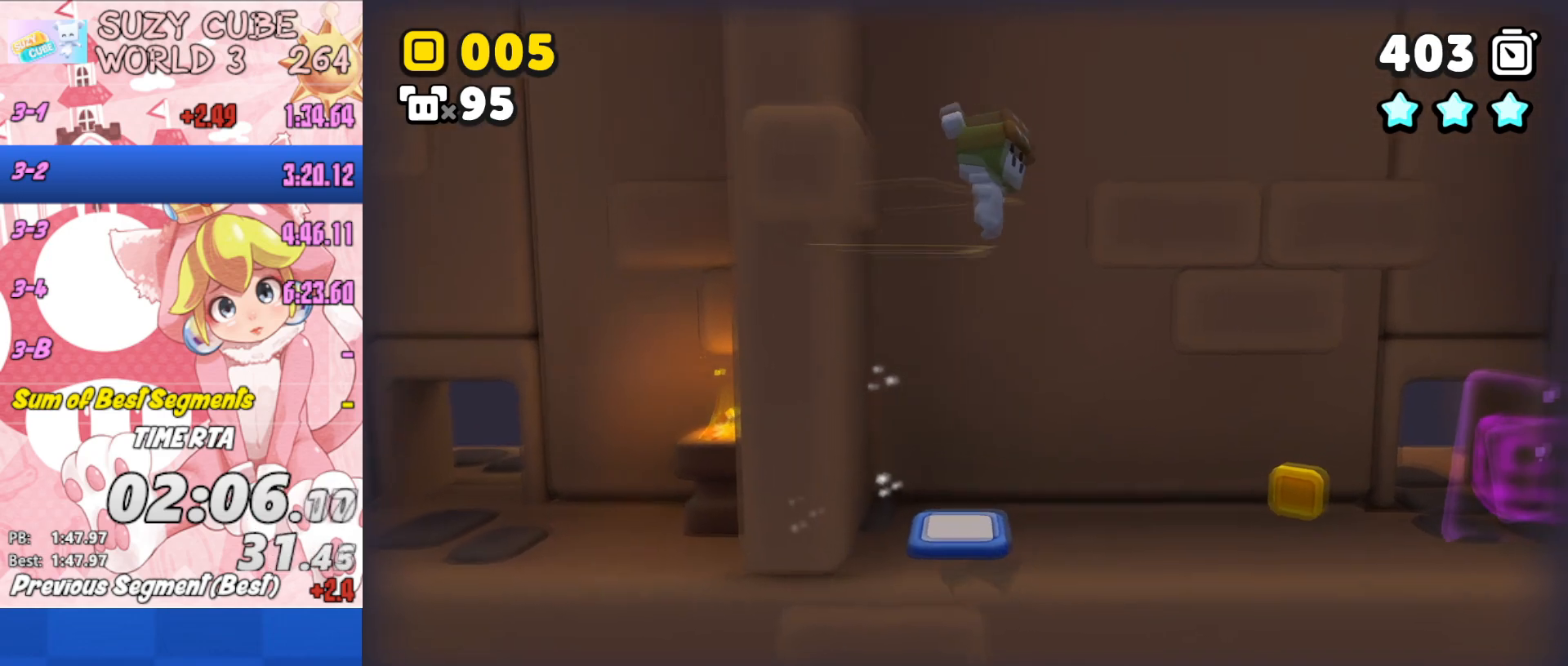
{"buttons": [], "left_stick": "right", "right_stick": "center", "events": []}
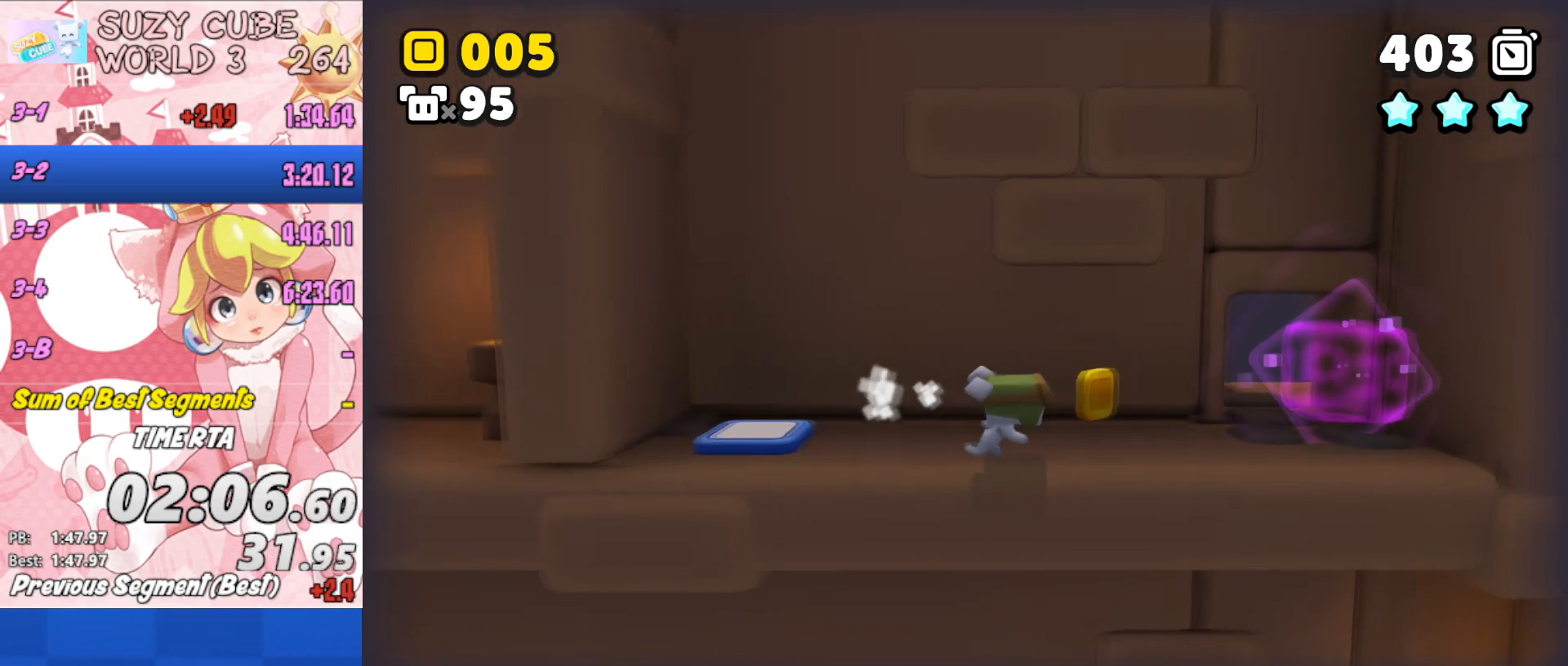
{"buttons": [], "left_stick": "up-right", "right_stick": "center", "events": [[250, "left_stick", "up-right"]]}
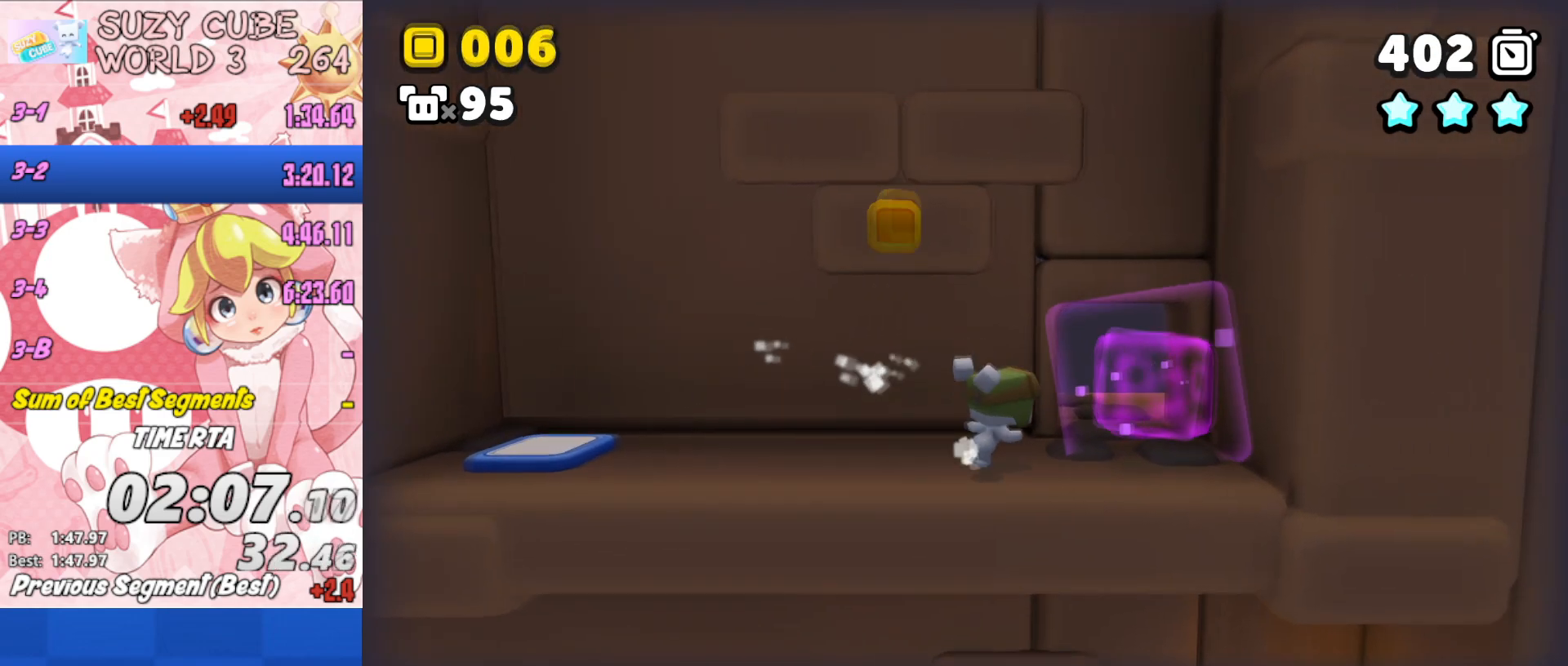
{"buttons": [], "left_stick": "right", "right_stick": "center", "events": [[267, "left_stick", "right"]]}
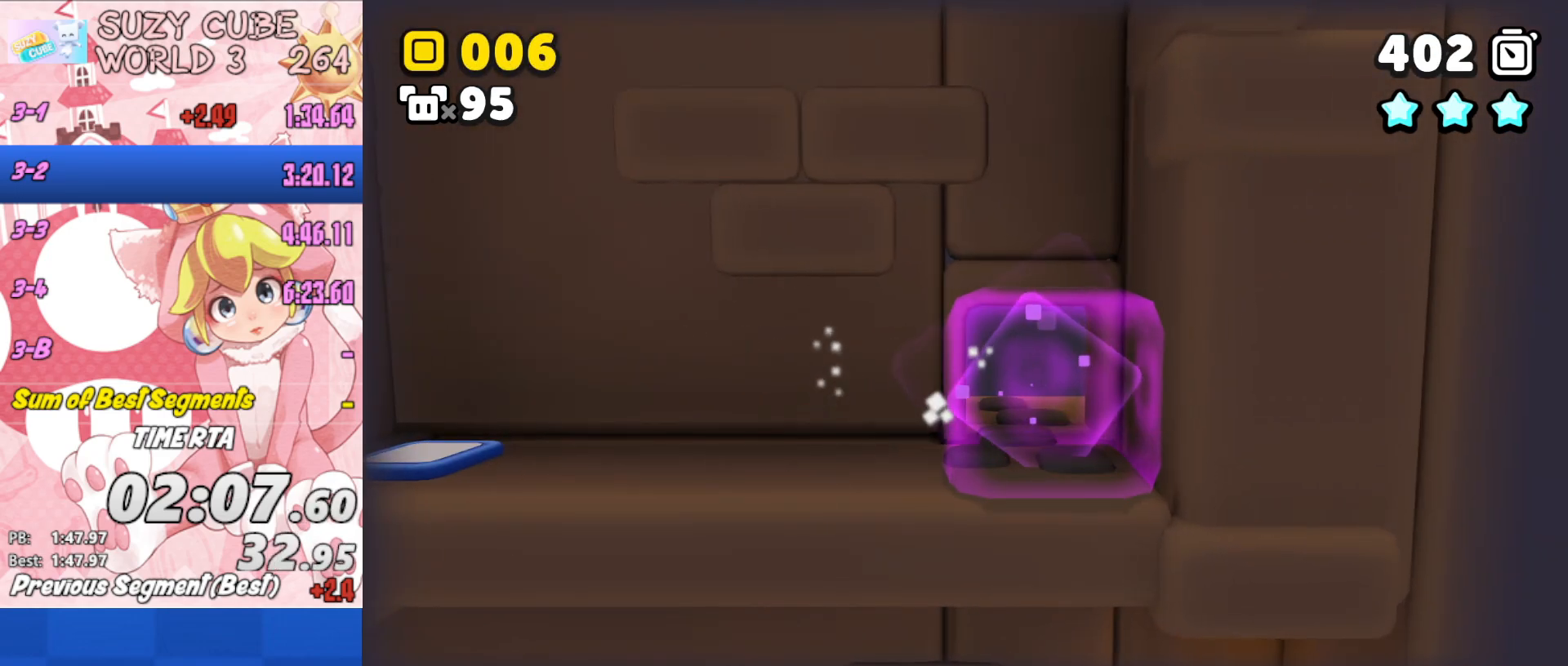
{"buttons": [], "left_stick": "right", "right_stick": "center", "events": []}
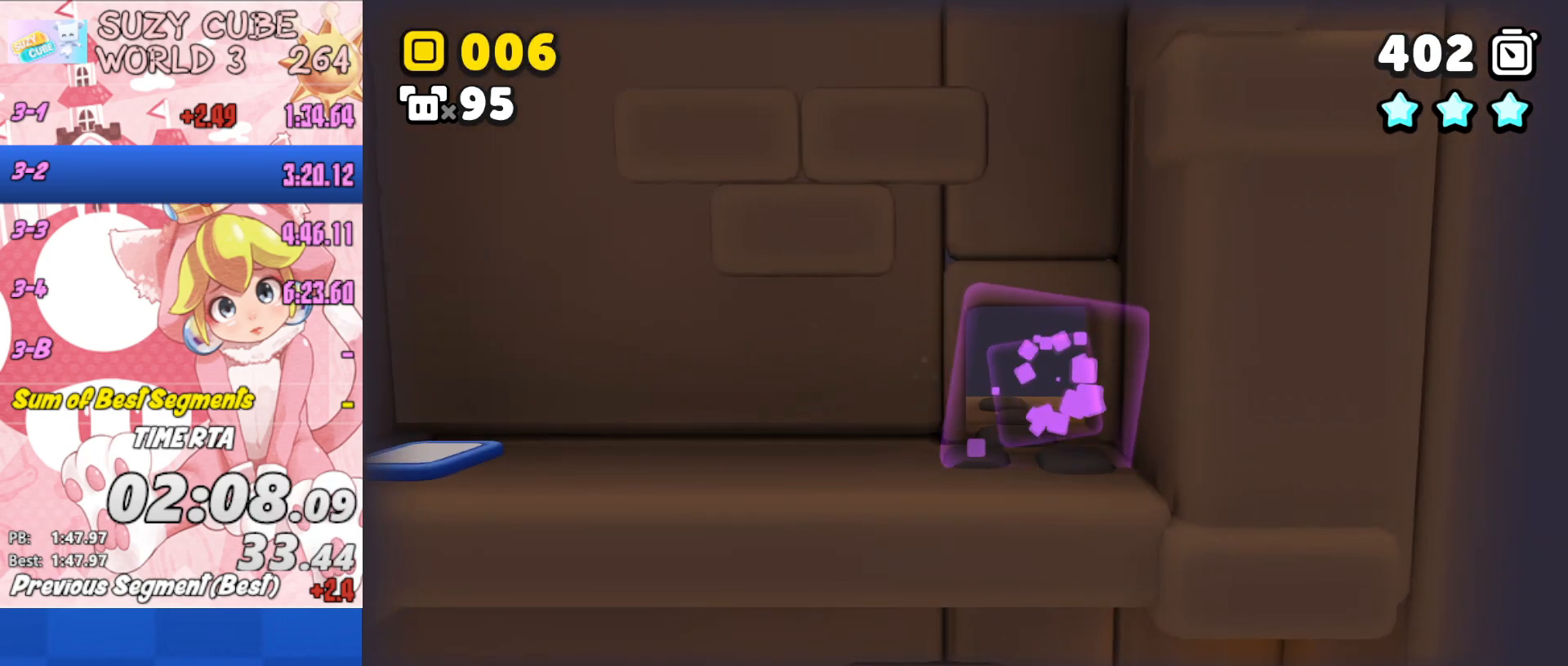
{"buttons": [], "left_stick": "right", "right_stick": "center", "events": []}
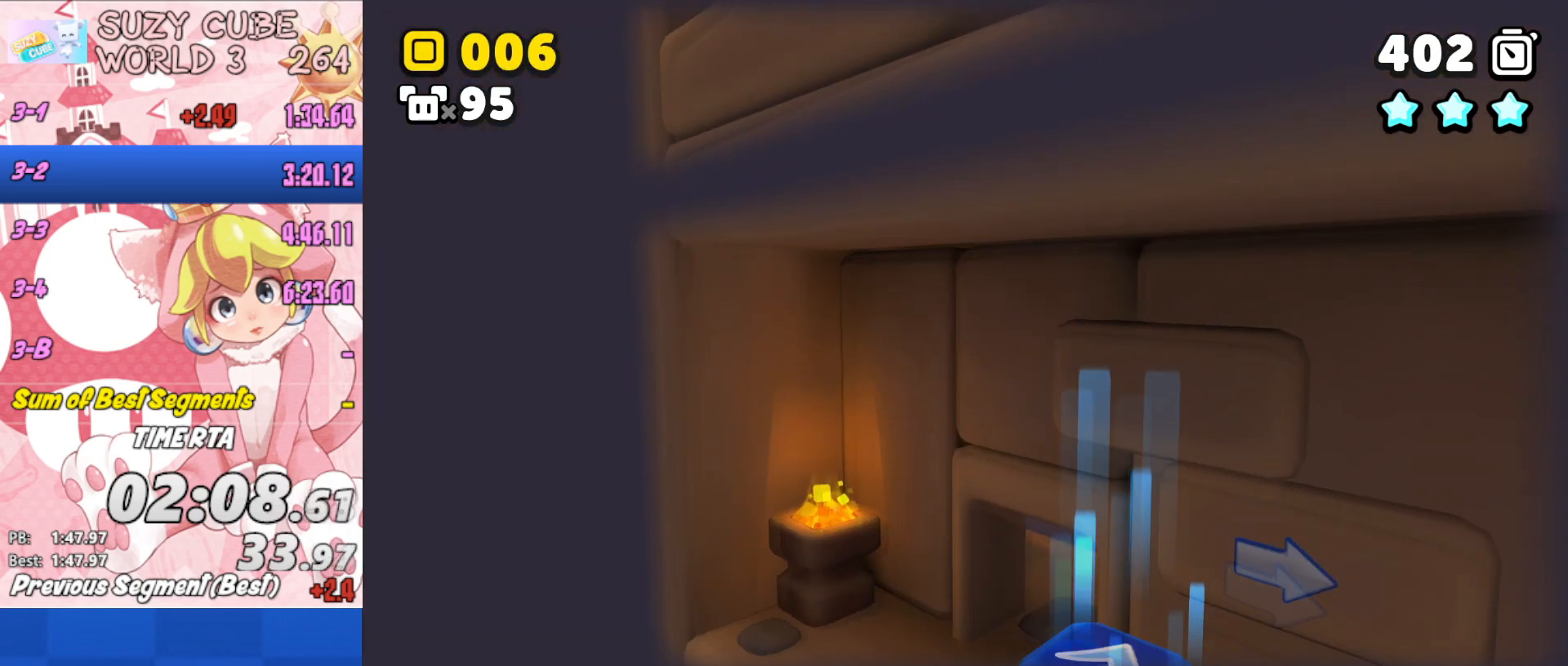
{"buttons": [], "left_stick": "right", "right_stick": "center", "events": []}
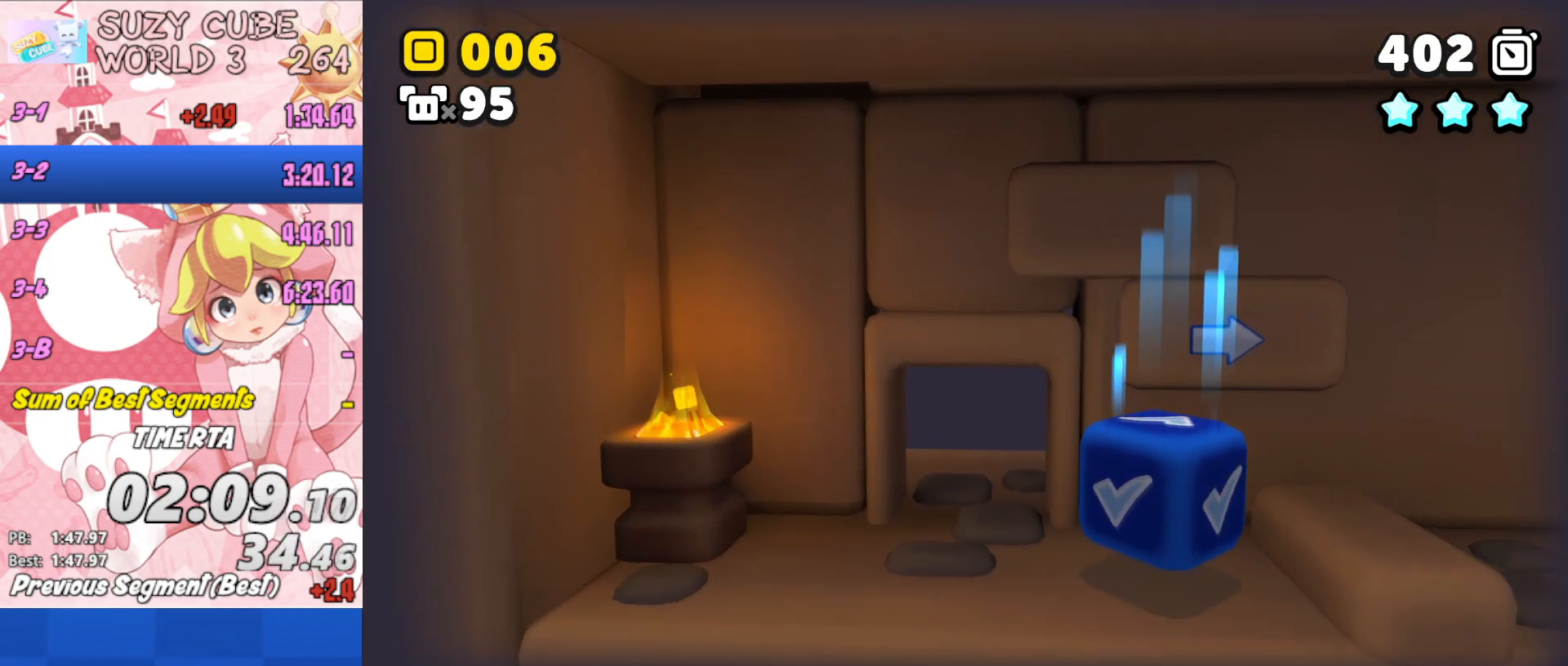
{"buttons": [], "left_stick": "right", "right_stick": "center", "events": []}
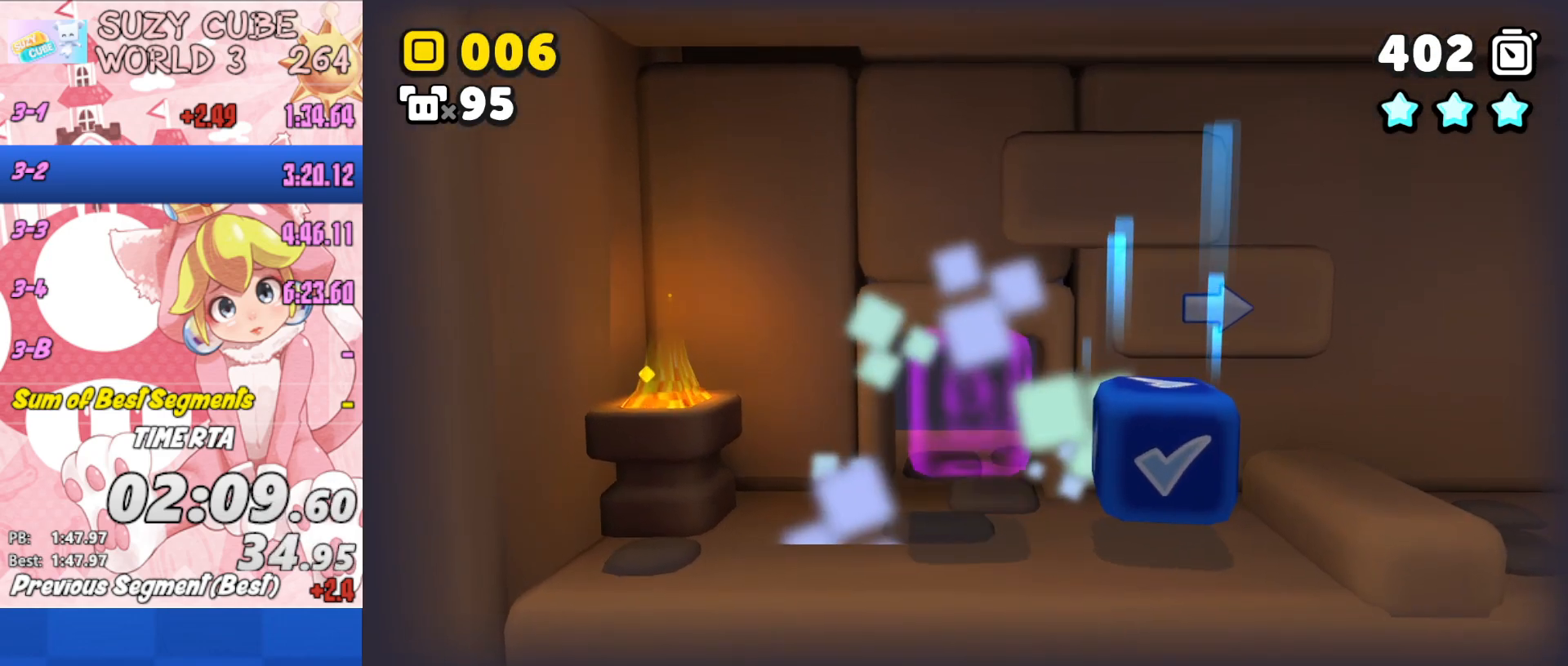
{"buttons": [], "left_stick": "right", "right_stick": "center", "events": []}
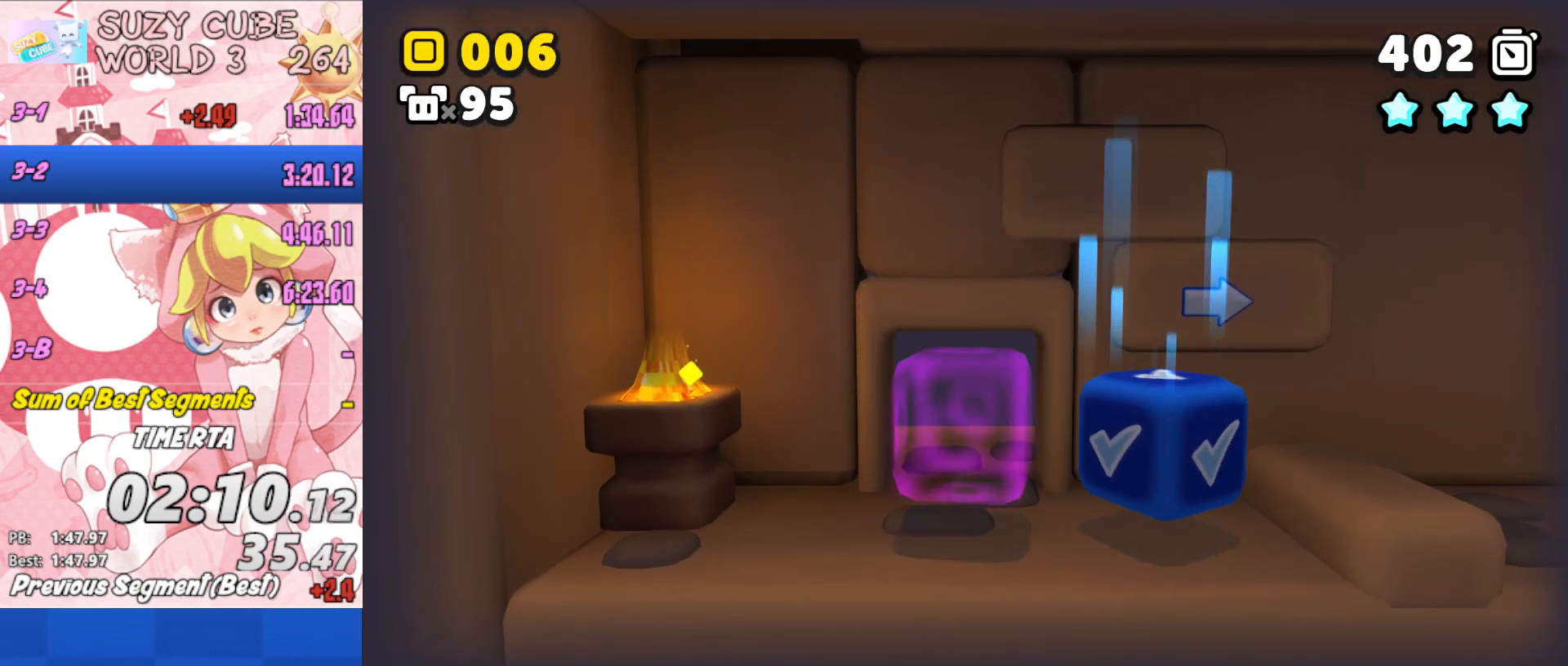
{"buttons": [], "left_stick": "right", "right_stick": "center", "events": []}
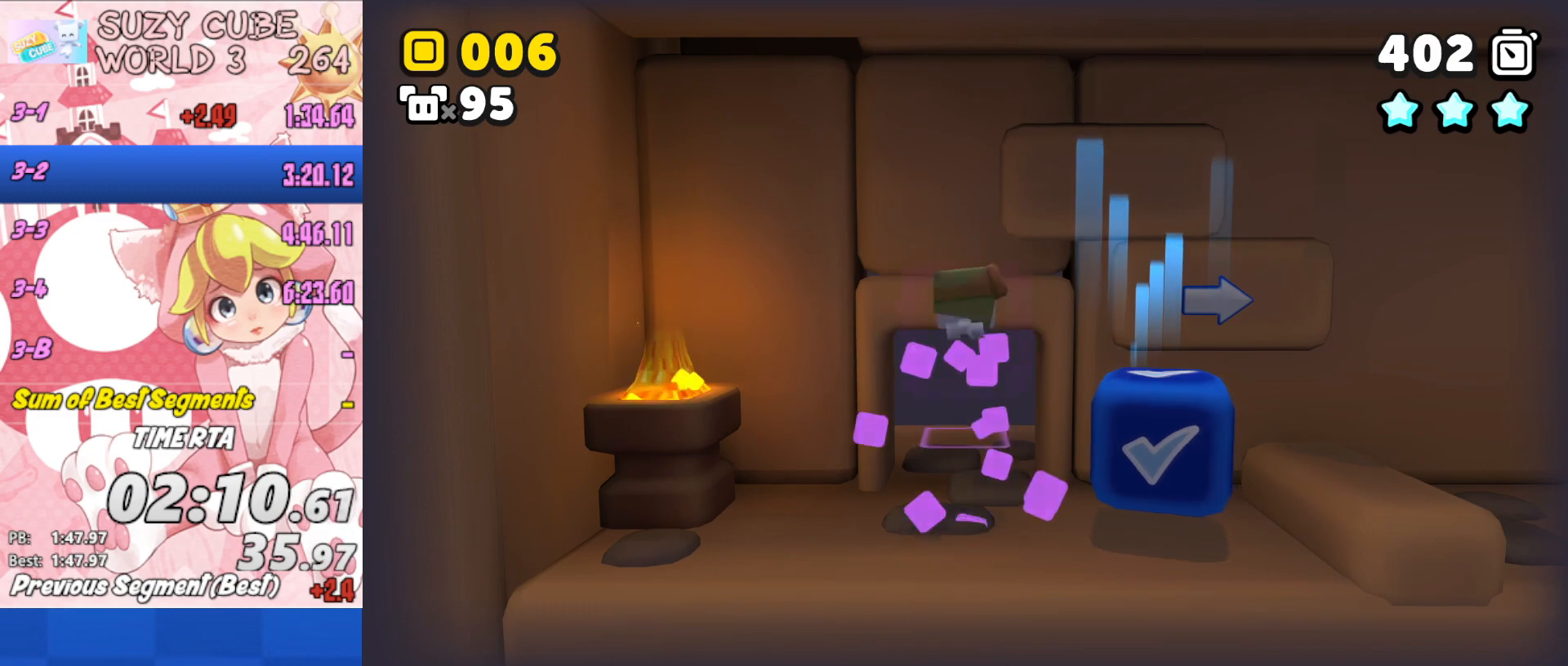
{"buttons": [], "left_stick": "right", "right_stick": "center", "events": []}
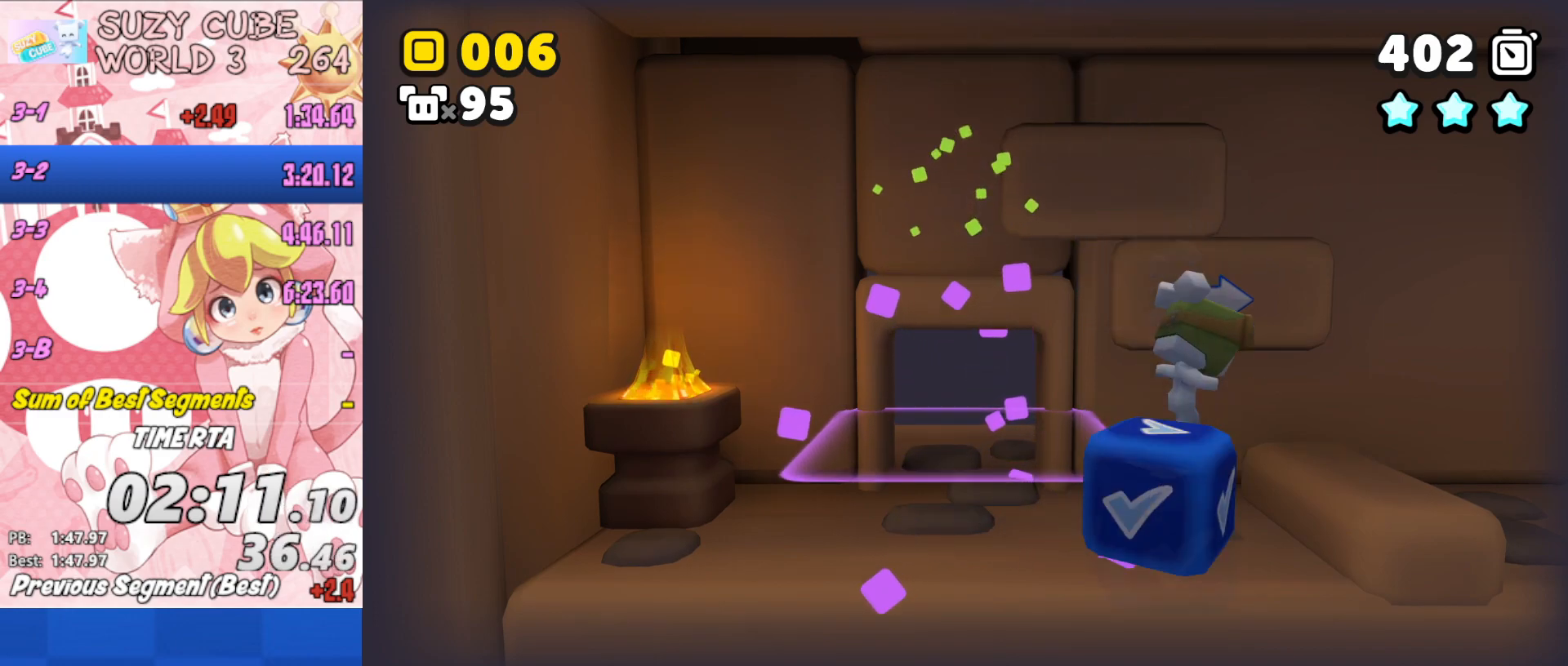
{"buttons": [], "left_stick": "right", "right_stick": "center", "events": [[233, "A", "down"], [400, "A", "up"]]}
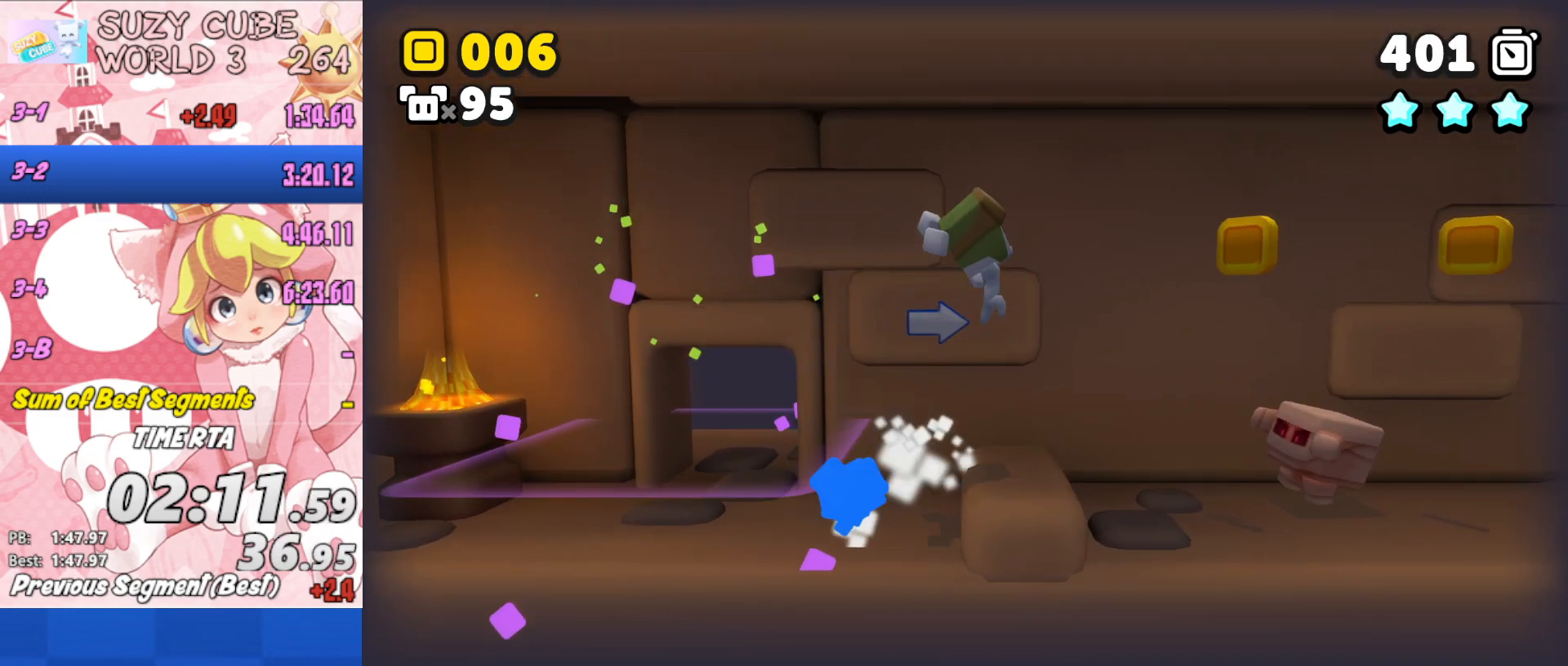
{"buttons": ["A"], "left_stick": "right", "right_stick": "center", "events": [[301, "A", "down"]]}
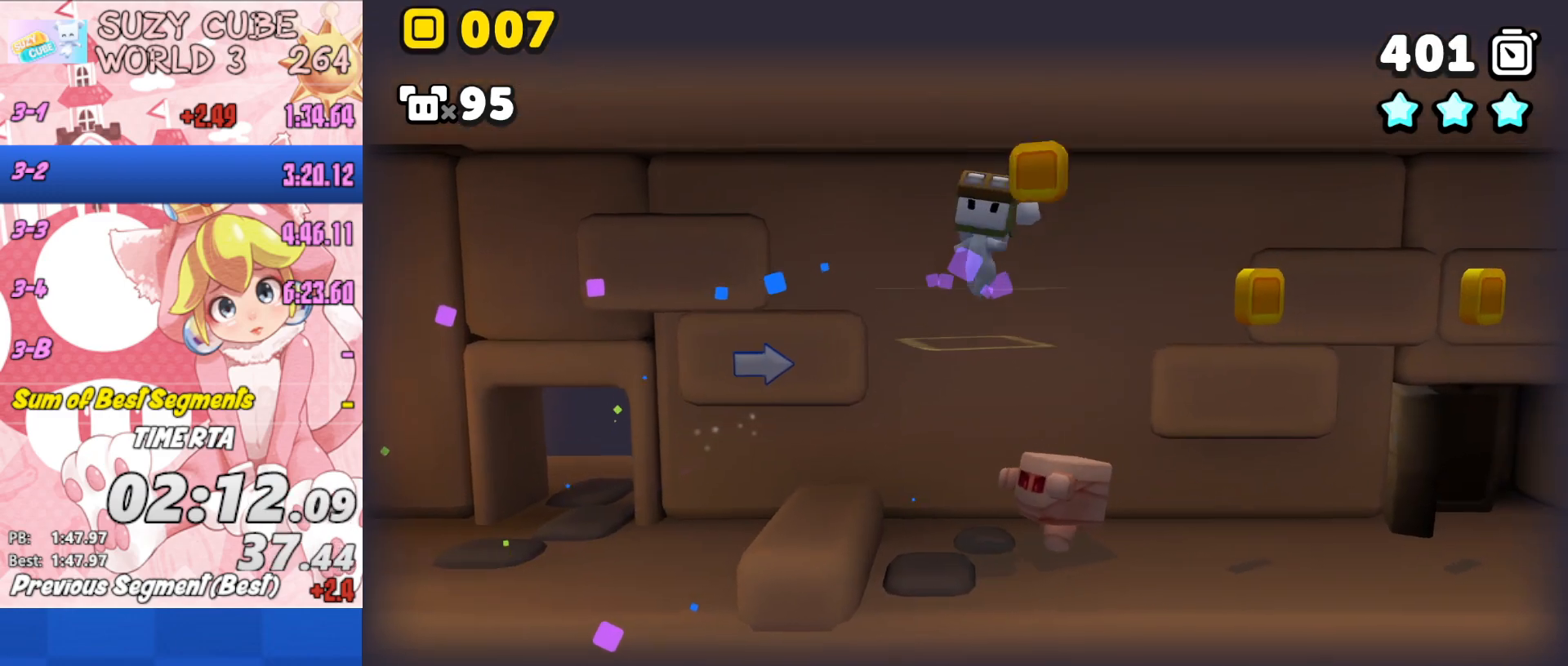
{"buttons": [], "left_stick": "right", "right_stick": "center", "events": [[83, "A", "up"]]}
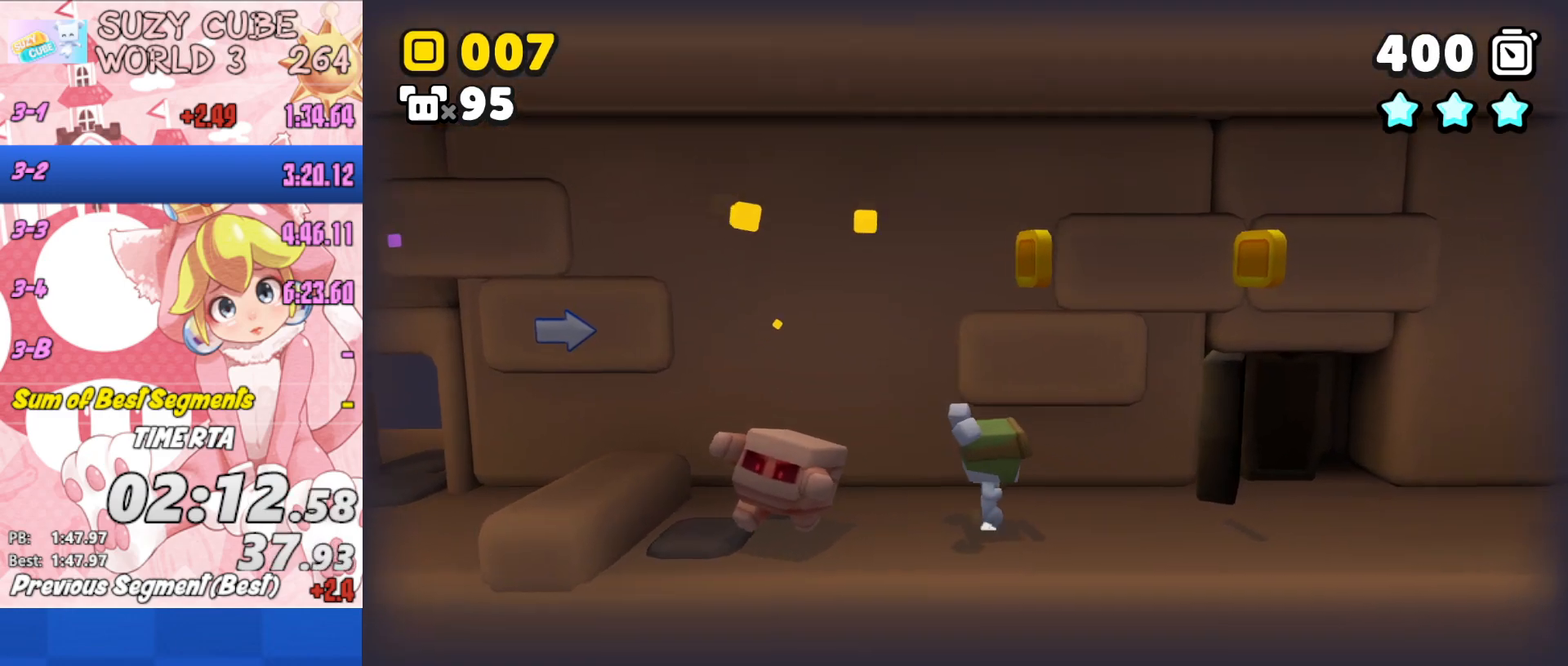
{"buttons": [], "left_stick": "right", "right_stick": "center", "events": []}
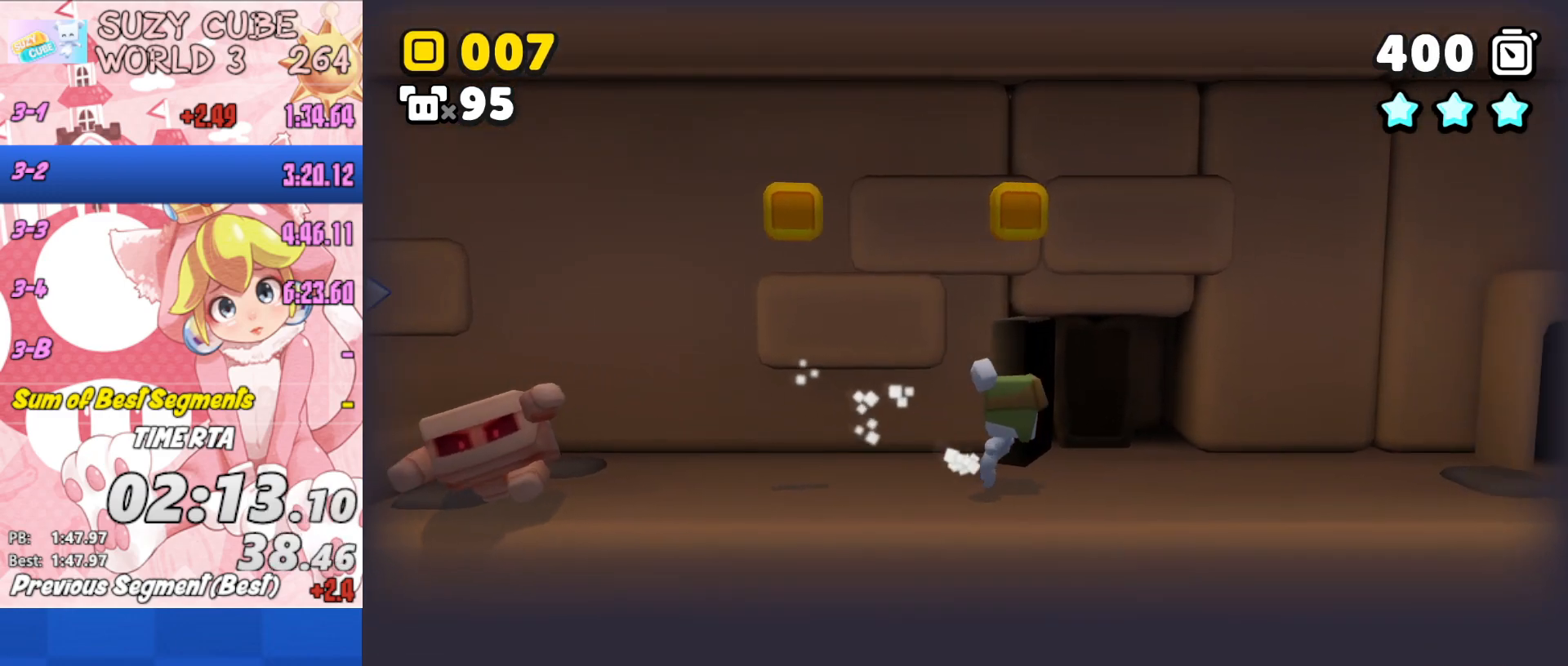
{"buttons": [], "left_stick": "right", "right_stick": "center", "events": []}
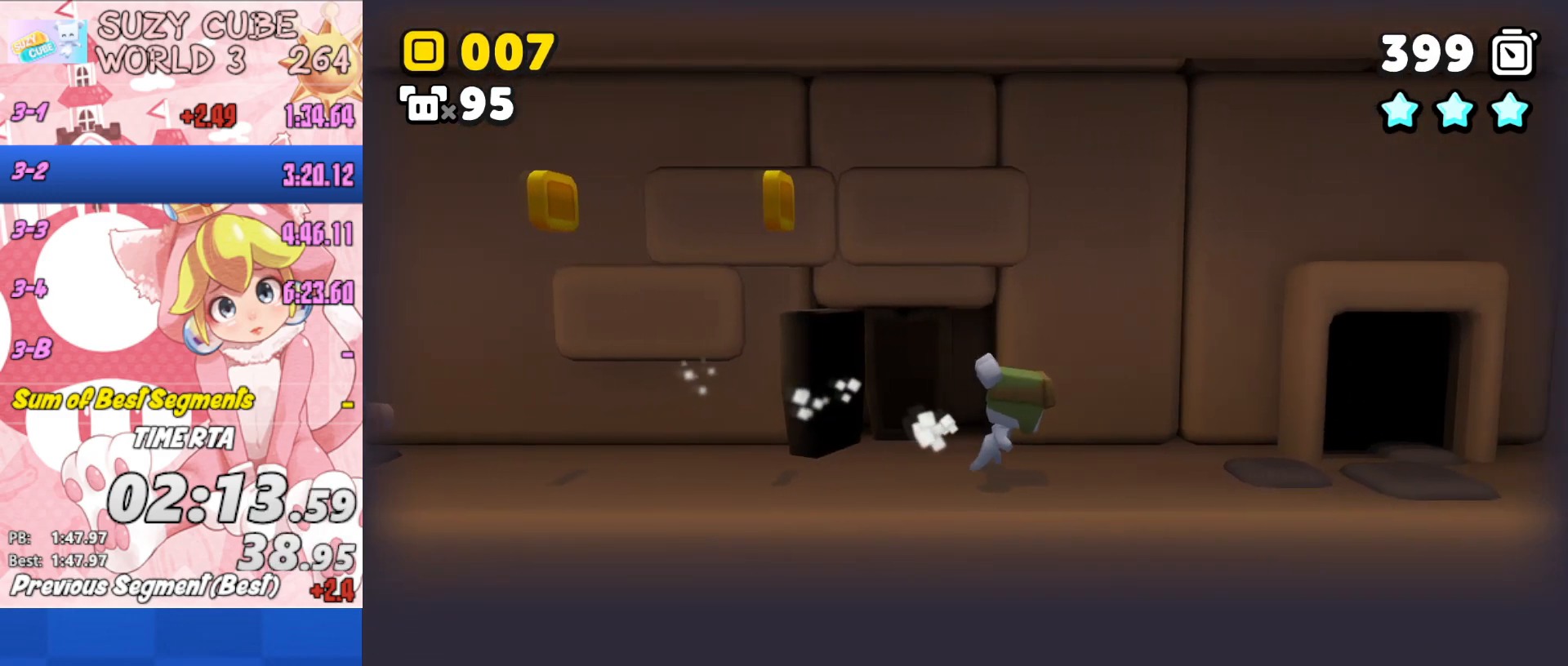
{"buttons": [], "left_stick": "right", "right_stick": "center", "events": []}